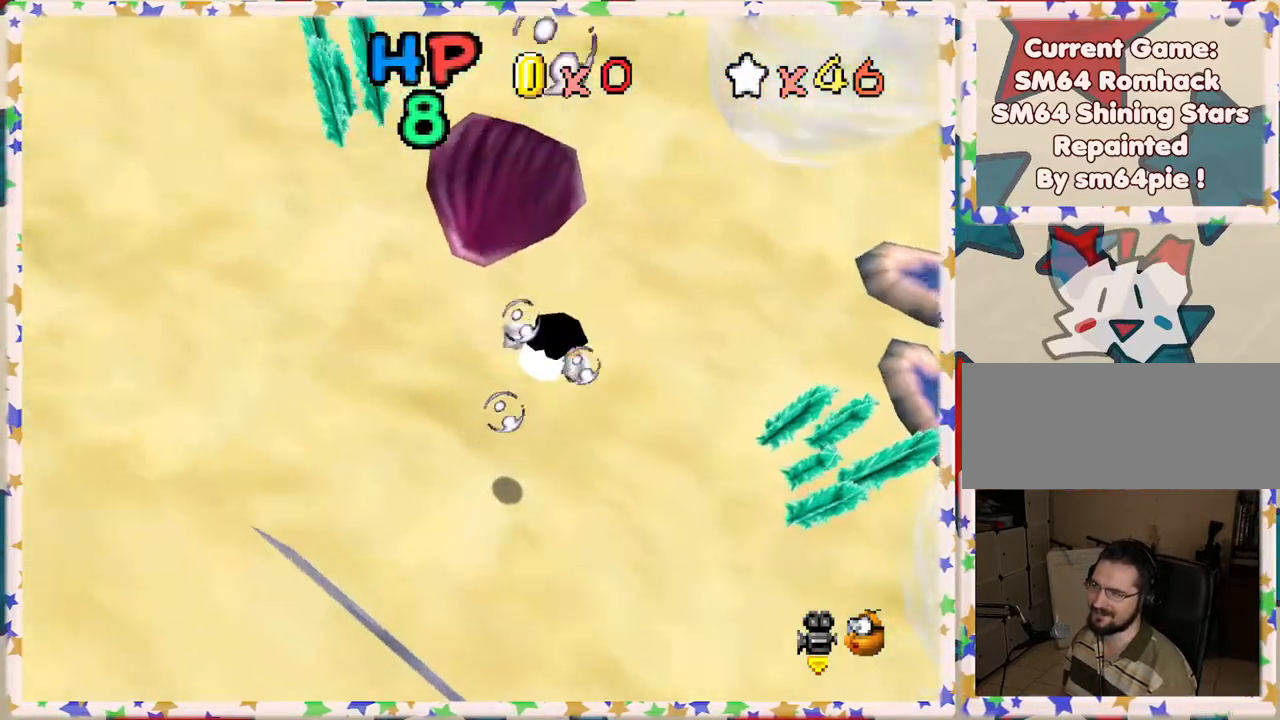
Gameplay with a controller (Nintendo layout); each line is a JSON object with the inputs held at the frame after it. "events" lists button and stick changes between this image and that frame as [ms after this image, input, new state], when the widget could be followed in between. Not read: L3 R3.
{"buttons": [], "left_stick": "up", "events": [[17, "left_stick", "up"], [217, "A", "down"], [450, "A", "up"]]}
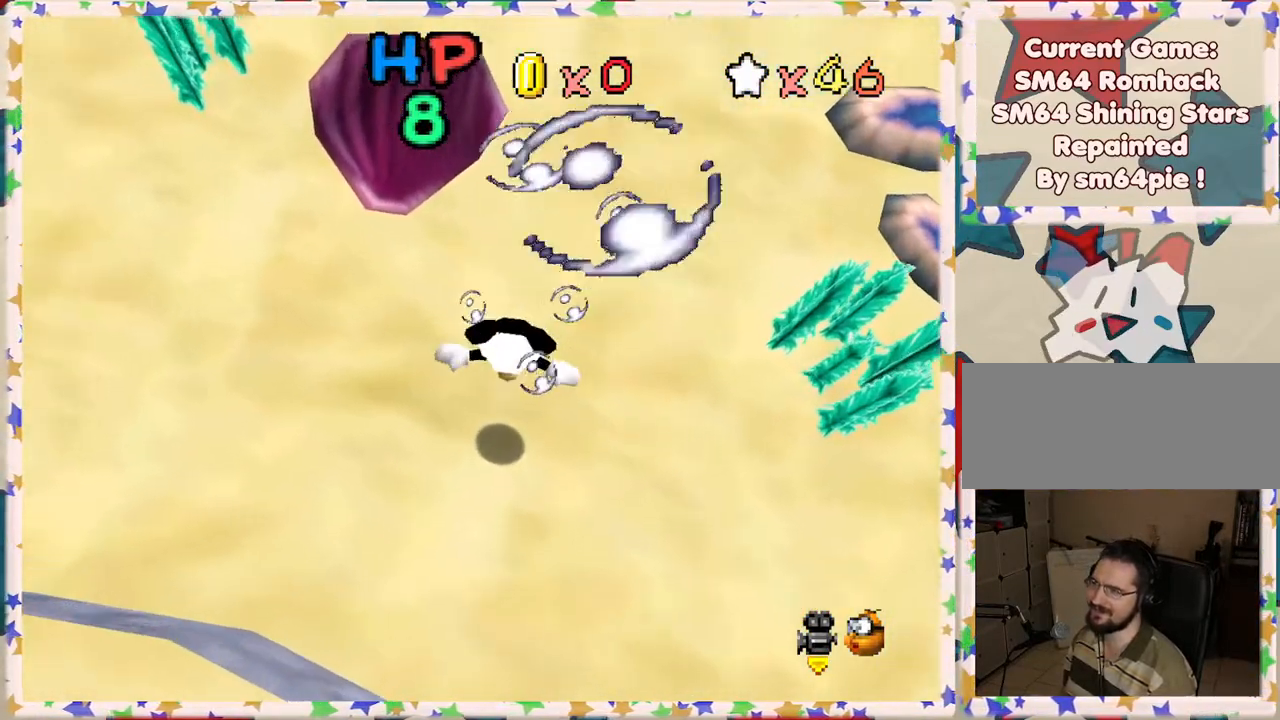
{"buttons": [], "left_stick": "center", "events": [[33, "left_stick", "up-right"], [300, "left_stick", "center"]]}
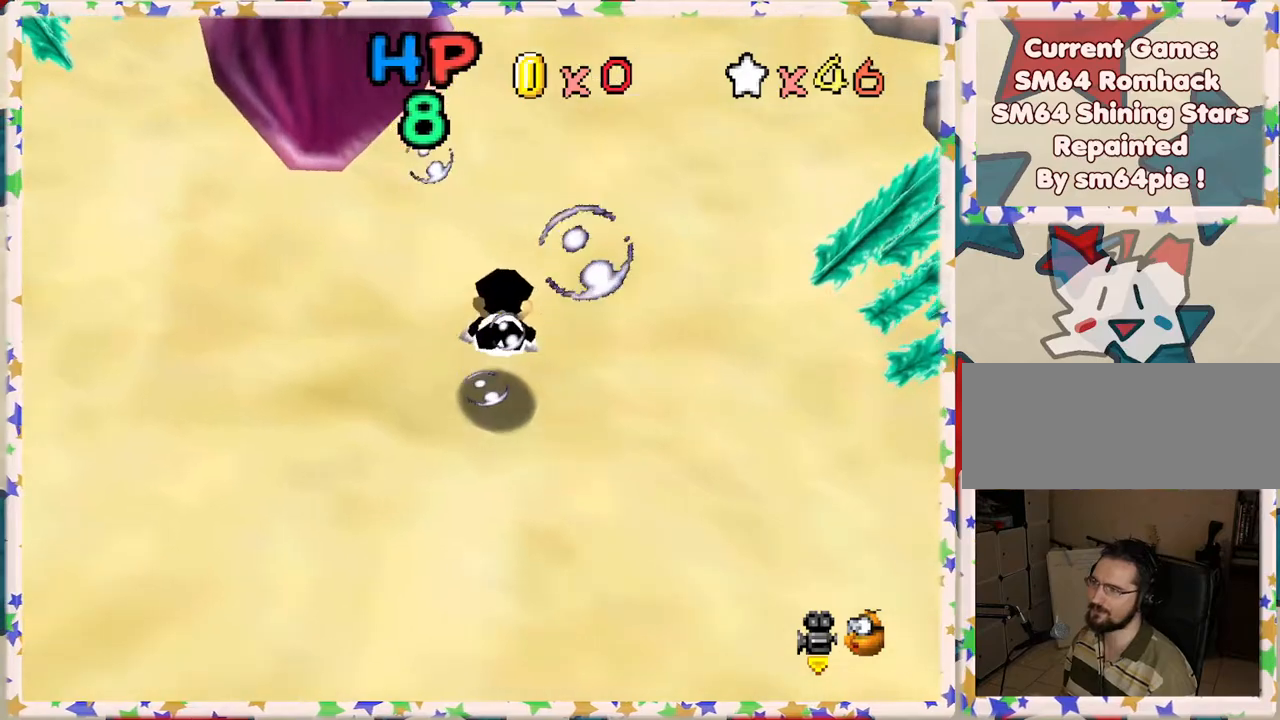
{"buttons": [], "left_stick": "left", "events": [[200, "A", "down"], [317, "A", "up"], [433, "left_stick", "left"]]}
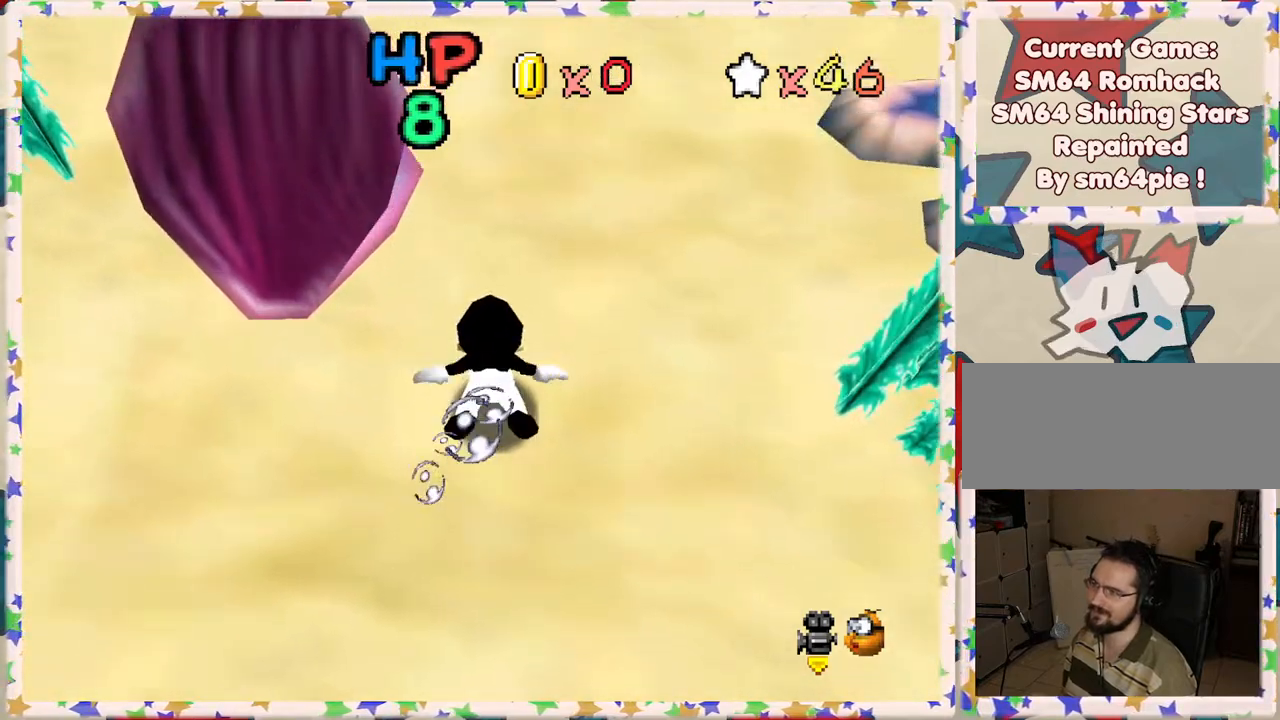
{"buttons": [], "left_stick": "left", "events": []}
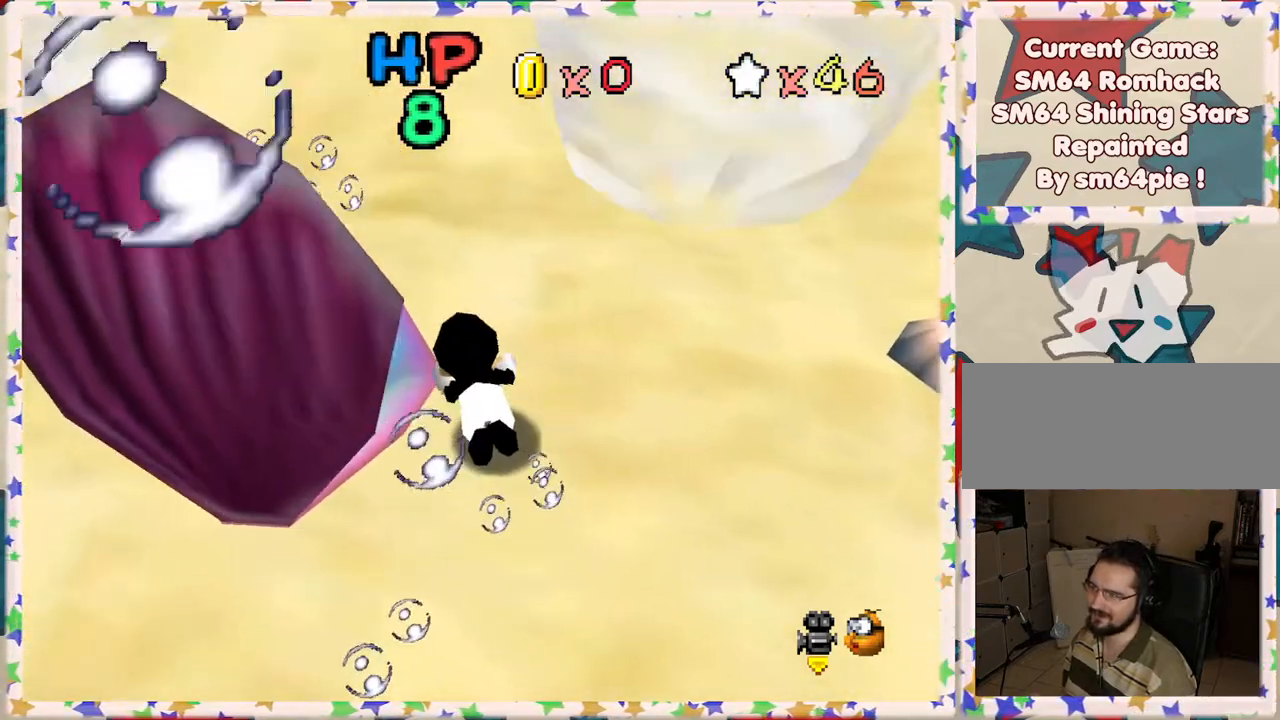
{"buttons": [], "left_stick": "left", "events": []}
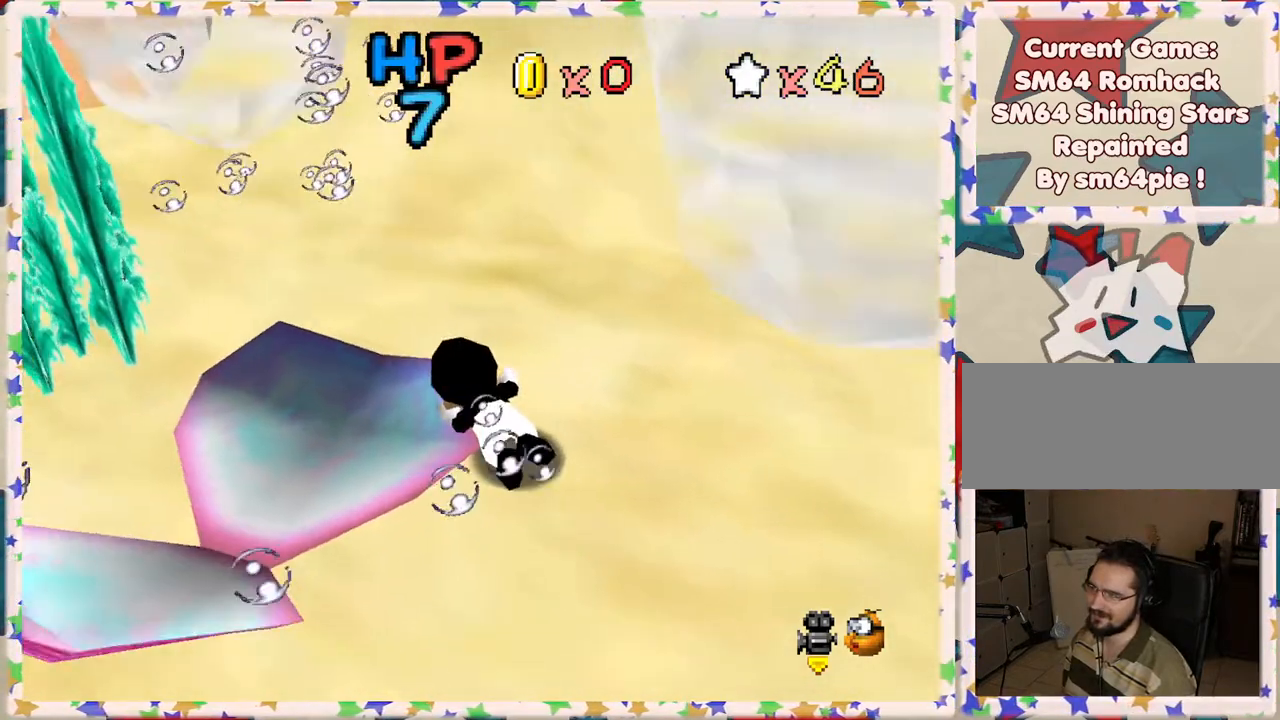
{"buttons": [], "left_stick": "center", "events": [[150, "A", "down"], [317, "A", "up"], [433, "left_stick", "center"]]}
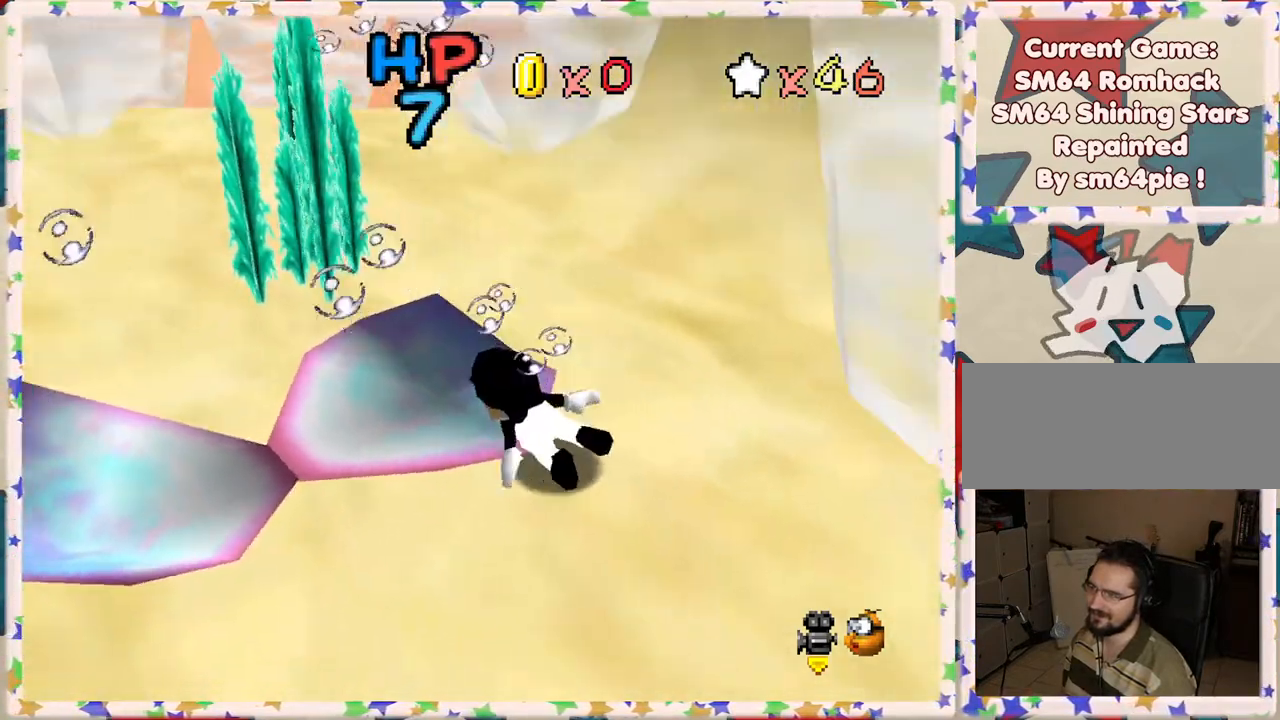
{"buttons": [], "left_stick": "down-left", "events": [[117, "left_stick", "up"], [300, "left_stick", "right"], [383, "left_stick", "center"], [450, "left_stick", "down-left"]]}
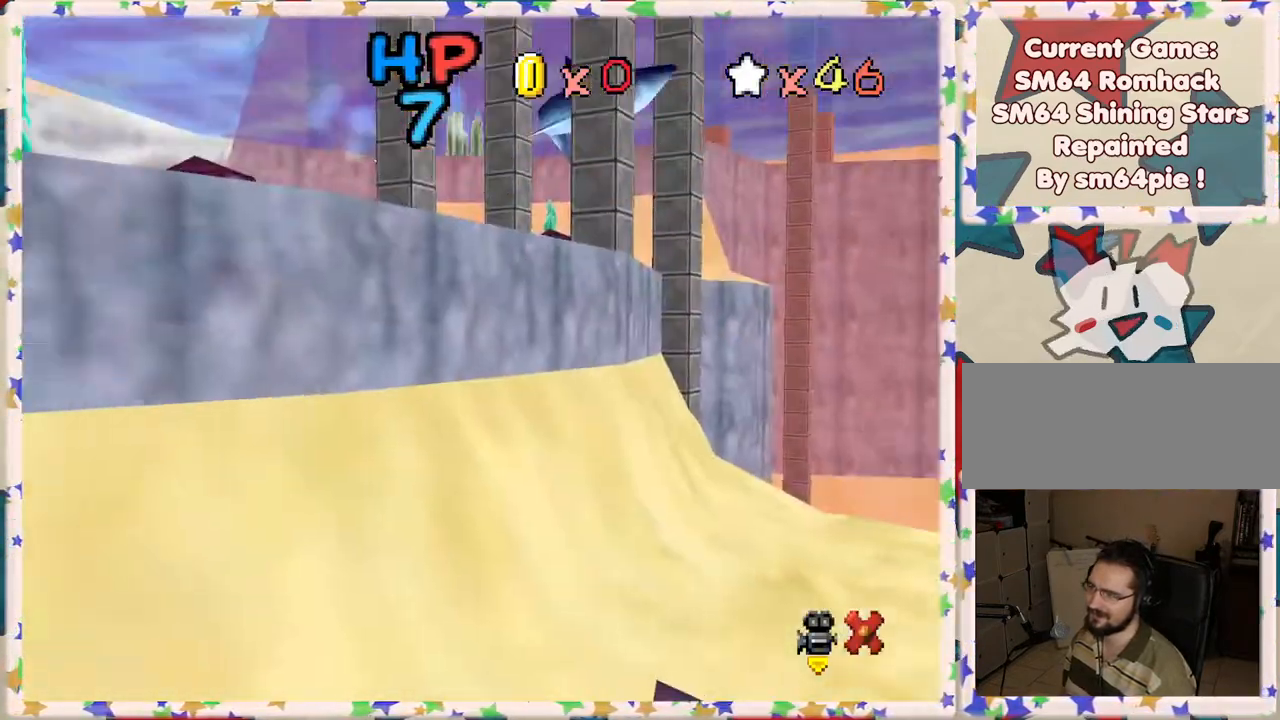
{"buttons": [], "left_stick": "down-left", "events": [[150, "A", "down"], [367, "A", "up"]]}
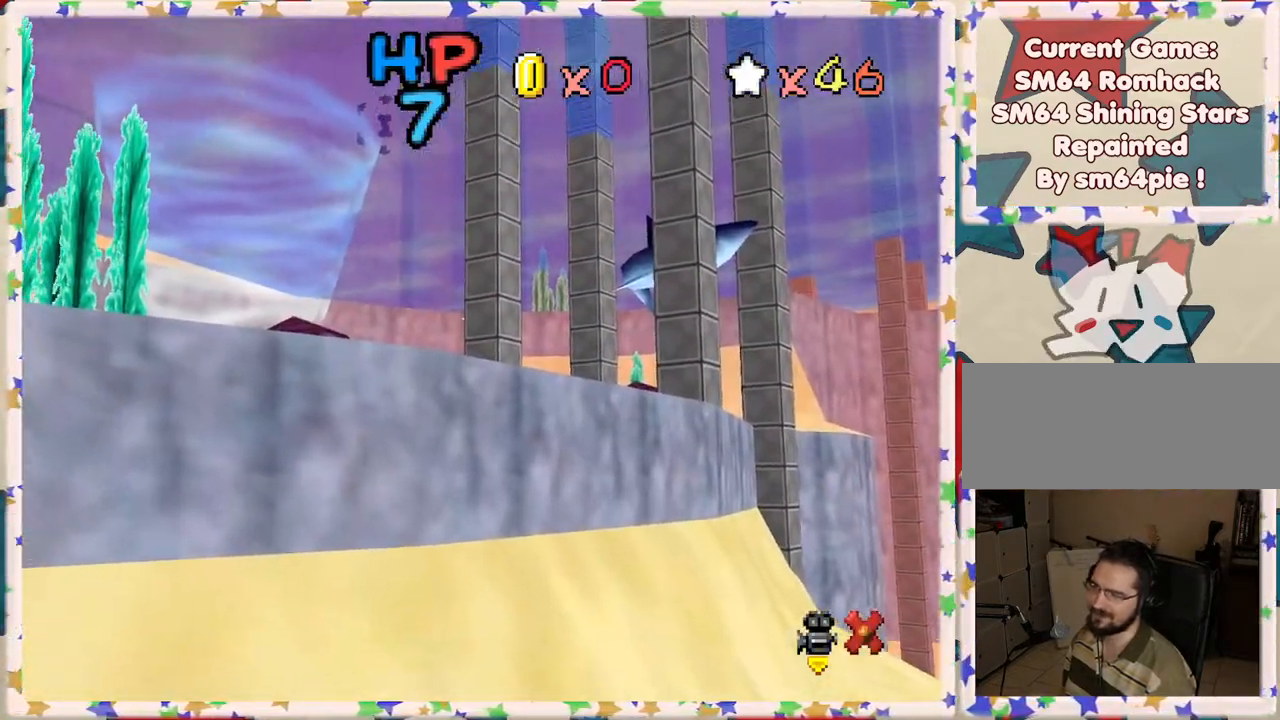
{"buttons": [], "left_stick": "down-left", "events": [[267, "A", "down"], [417, "A", "up"]]}
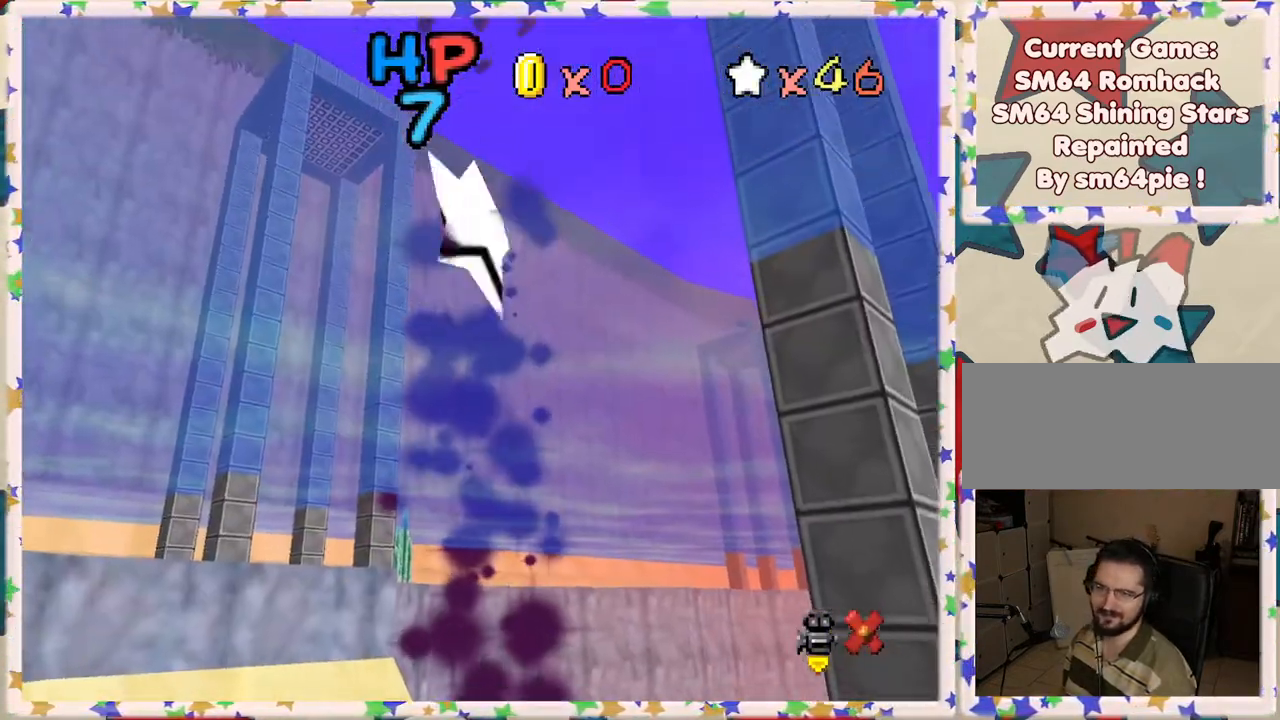
{"buttons": [], "left_stick": "down-left", "events": [[67, "A", "down"], [183, "A", "up"], [333, "A", "down"], [433, "A", "up"]]}
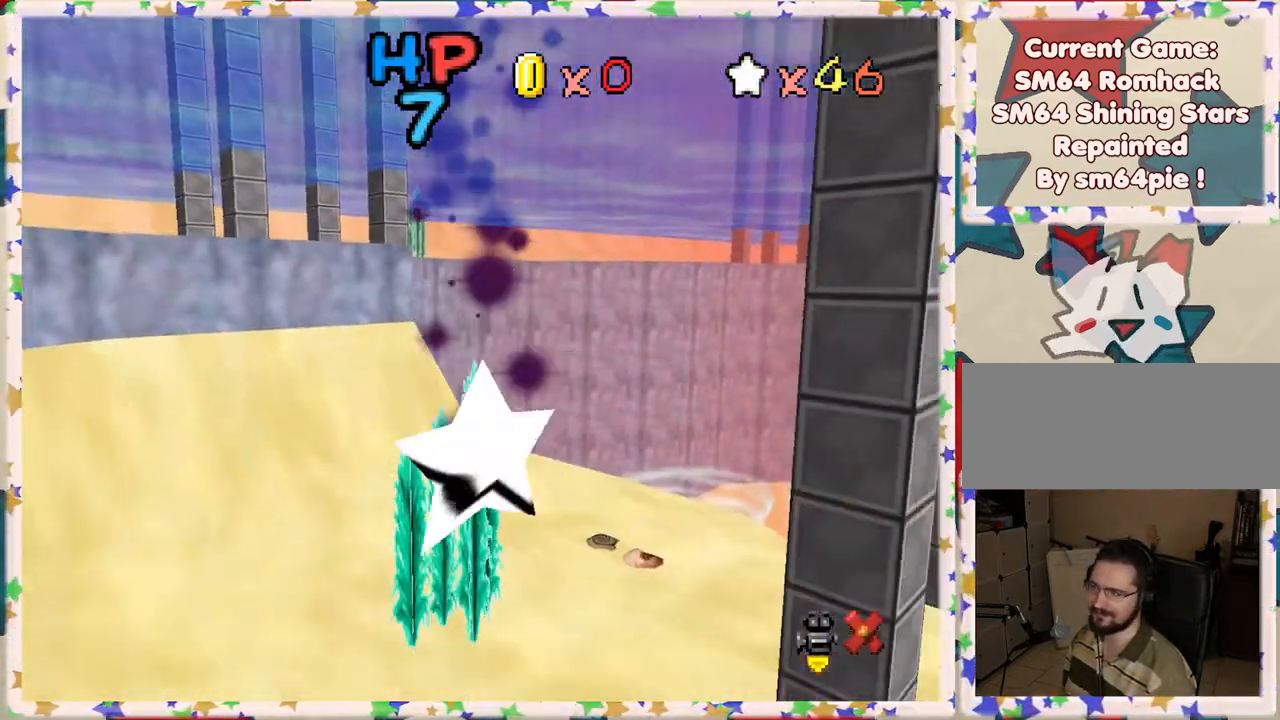
{"buttons": ["A"], "left_stick": "down-left", "events": [[67, "A", "down"], [183, "A", "up"], [300, "left_stick", "center"], [450, "A", "down"], [467, "left_stick", "down-left"]]}
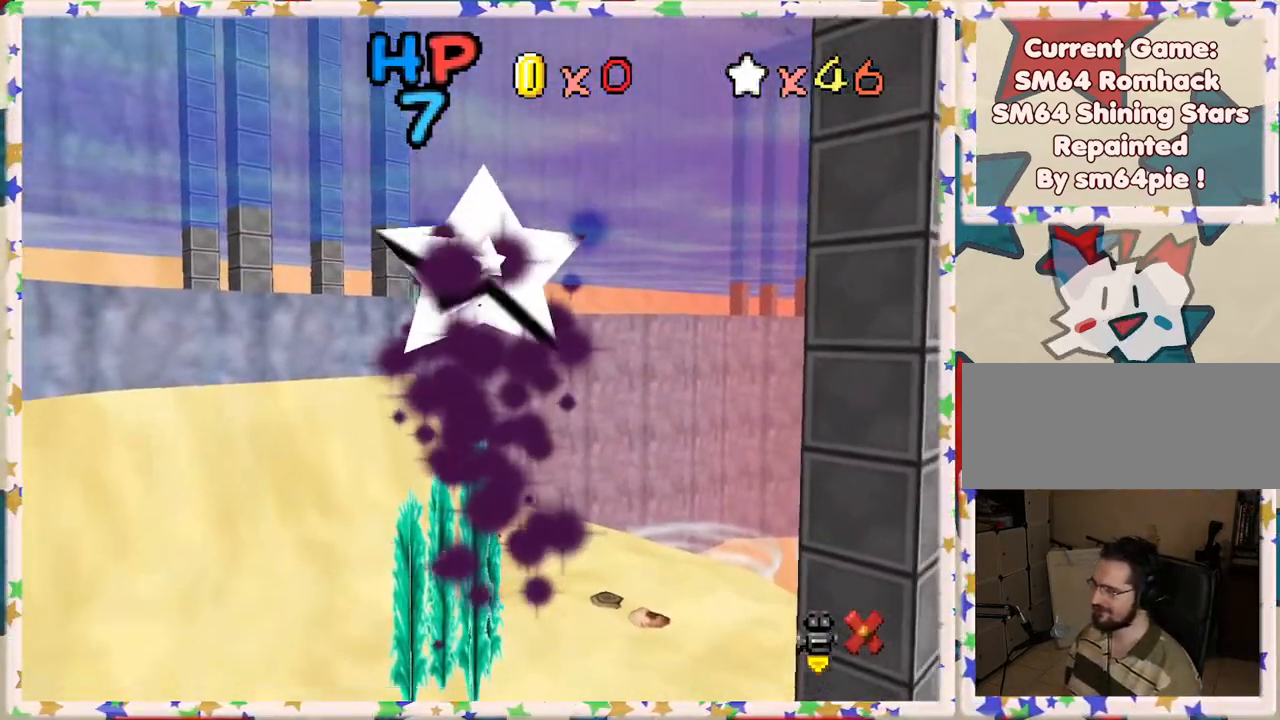
{"buttons": [], "left_stick": "down-left", "events": [[100, "A", "up"], [233, "A", "down"], [367, "A", "up"]]}
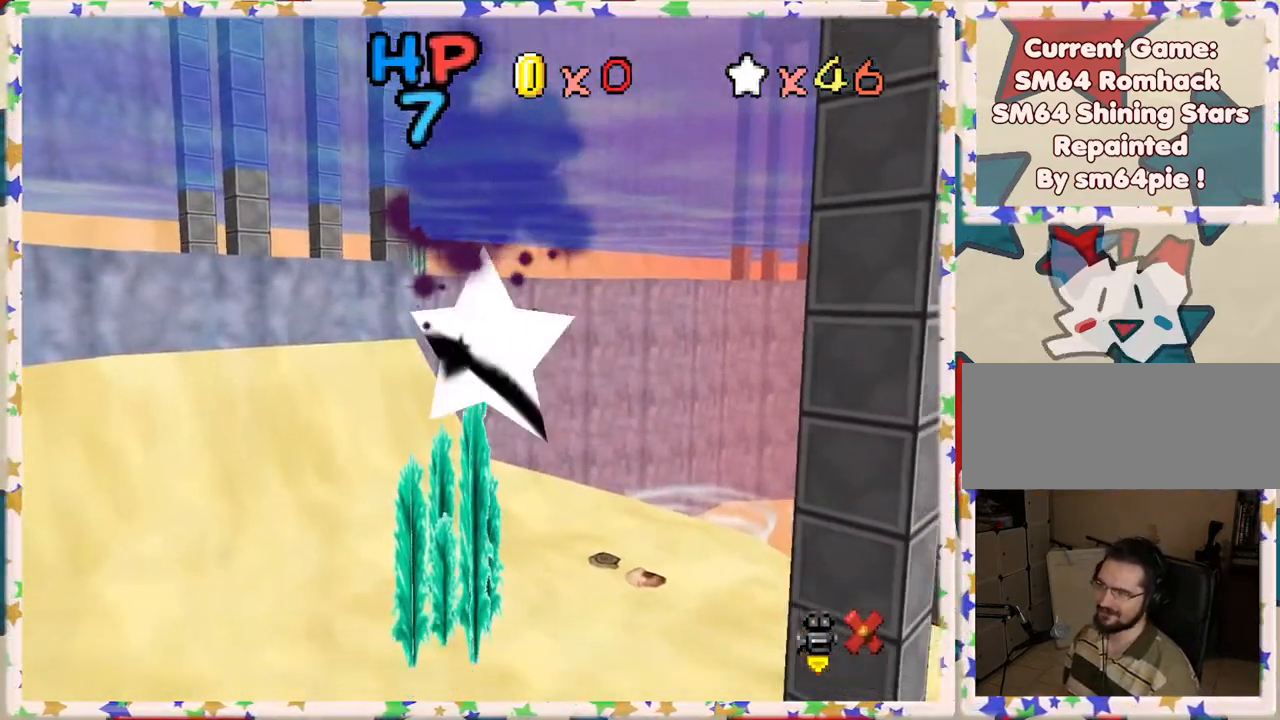
{"buttons": ["A"], "left_stick": "down-left", "events": [[83, "A", "down"], [233, "A", "up"], [483, "A", "down"]]}
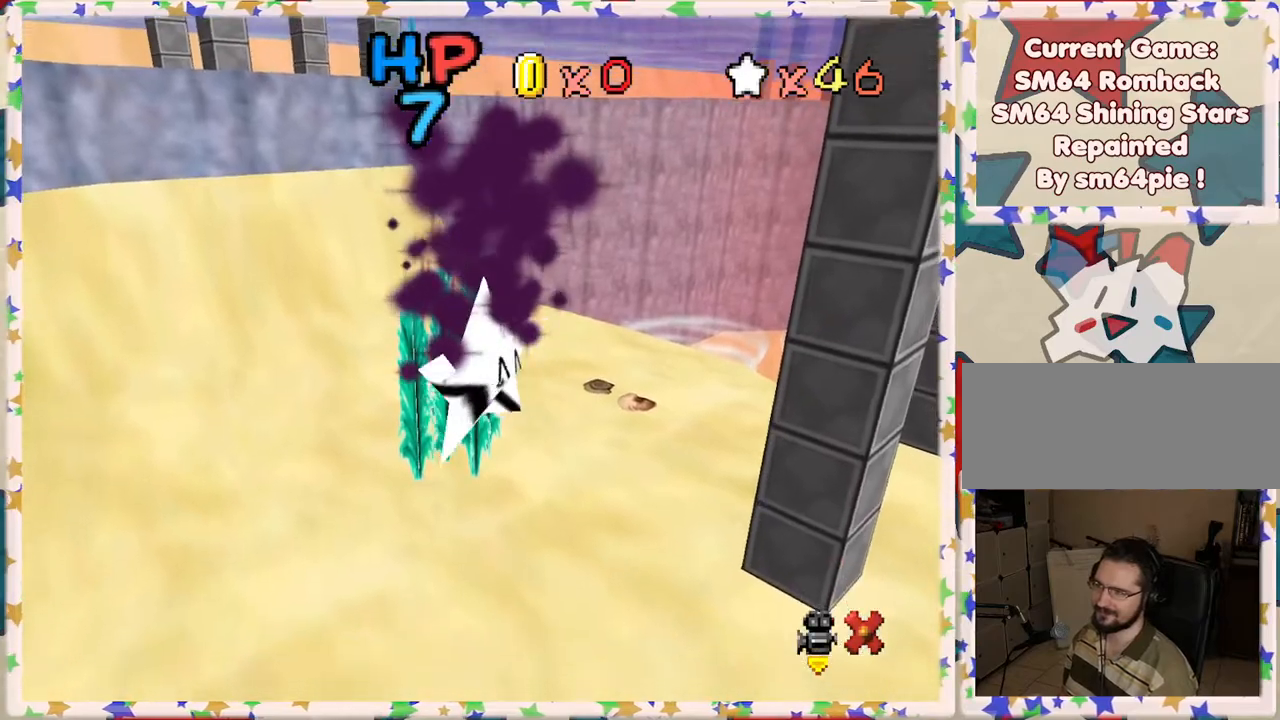
{"buttons": ["A"], "left_stick": "down-left", "events": [[200, "A", "up"], [367, "A", "down"]]}
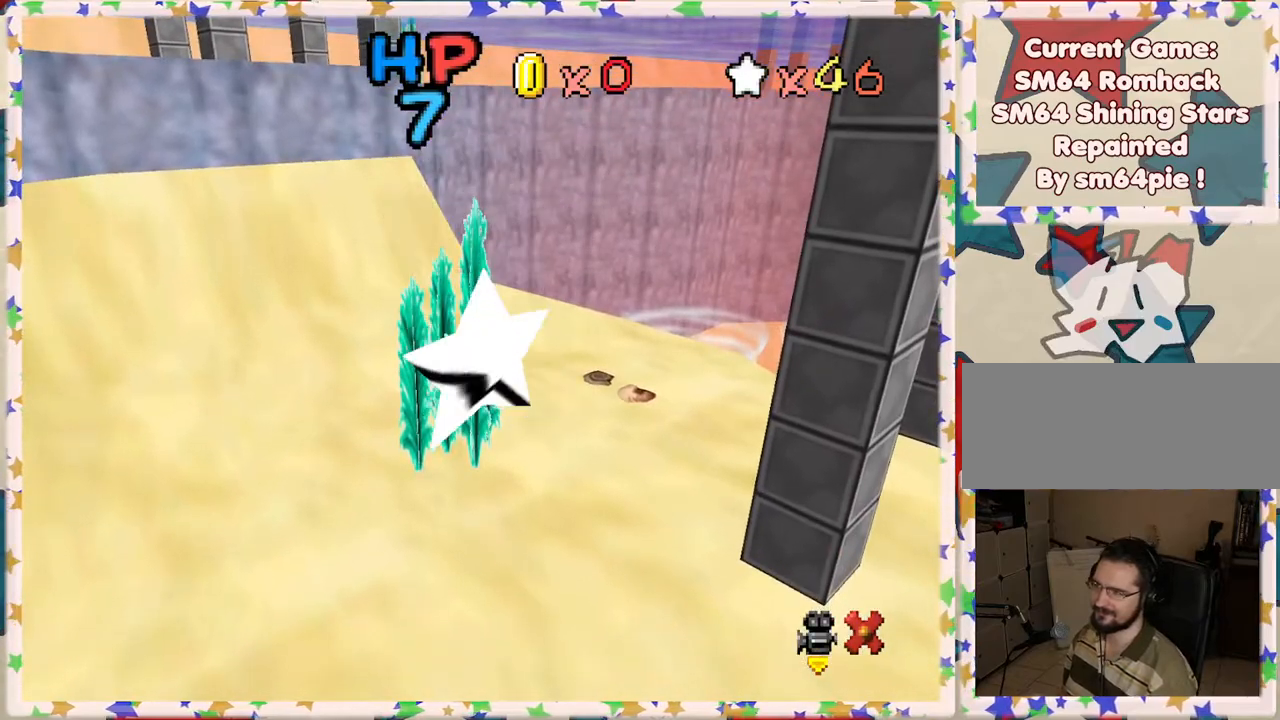
{"buttons": ["A"], "left_stick": "down-left", "events": [[83, "A", "up"], [233, "A", "down"]]}
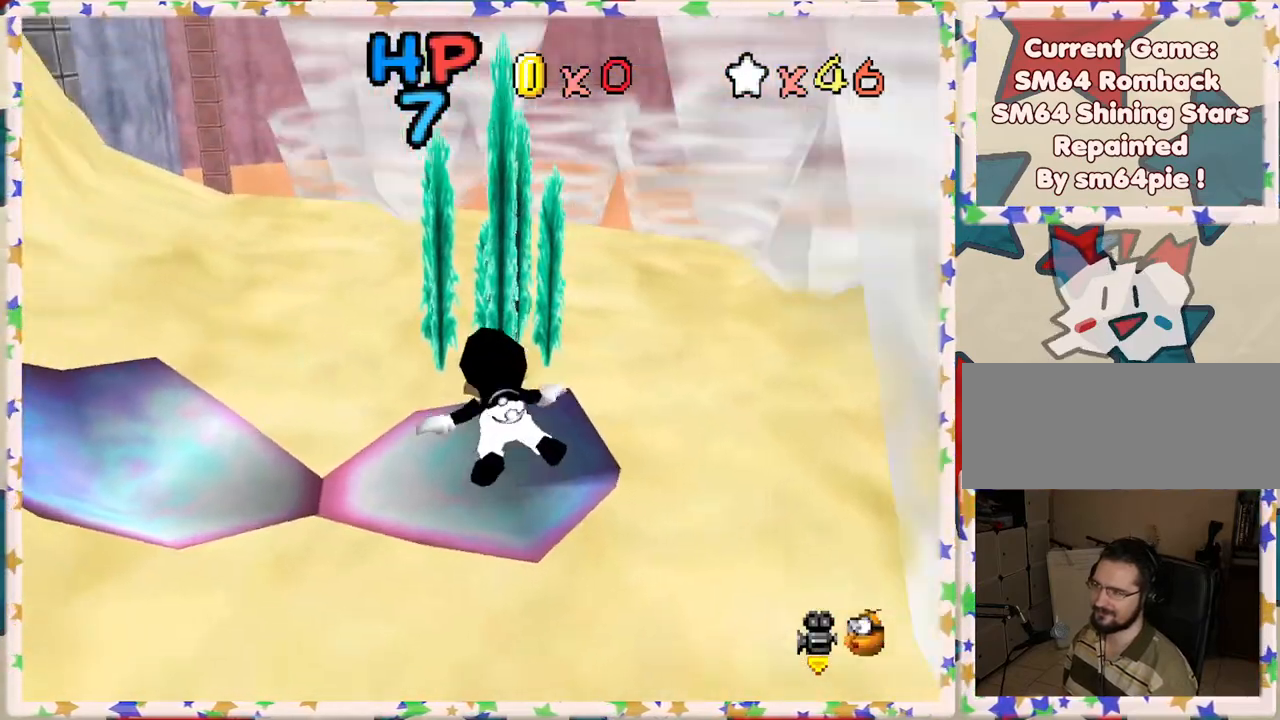
{"buttons": ["A"], "left_stick": "down-left", "events": [[17, "A", "up"], [350, "A", "down"]]}
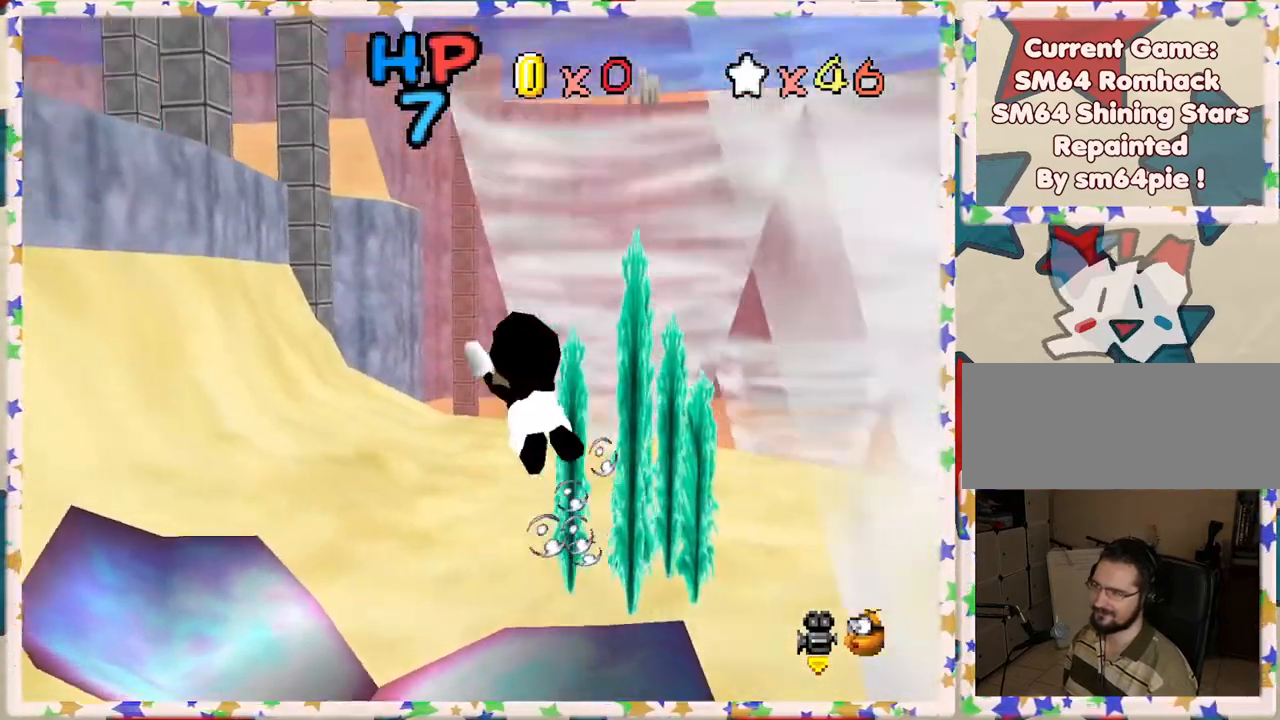
{"buttons": ["A"], "left_stick": "center", "events": [[200, "A", "up"], [233, "left_stick", "left"], [383, "left_stick", "center"], [483, "A", "down"]]}
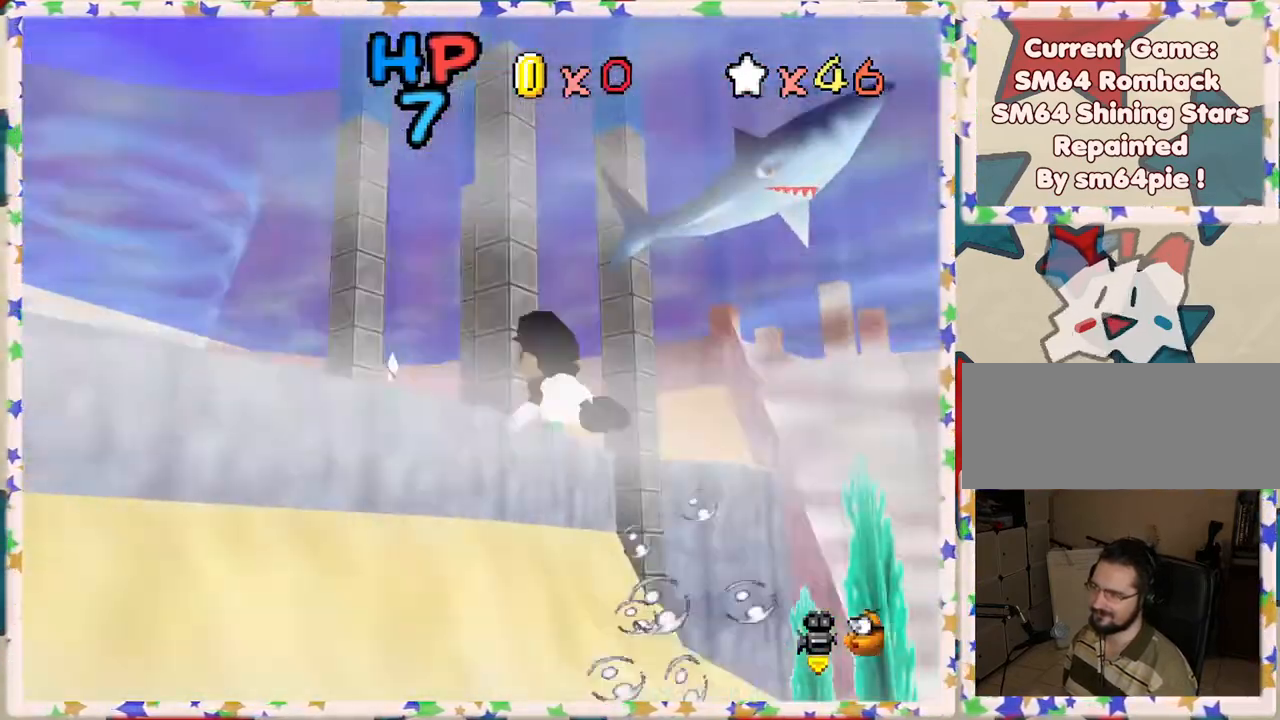
{"buttons": [], "left_stick": "down-right", "events": [[283, "A", "up"], [433, "left_stick", "down-right"]]}
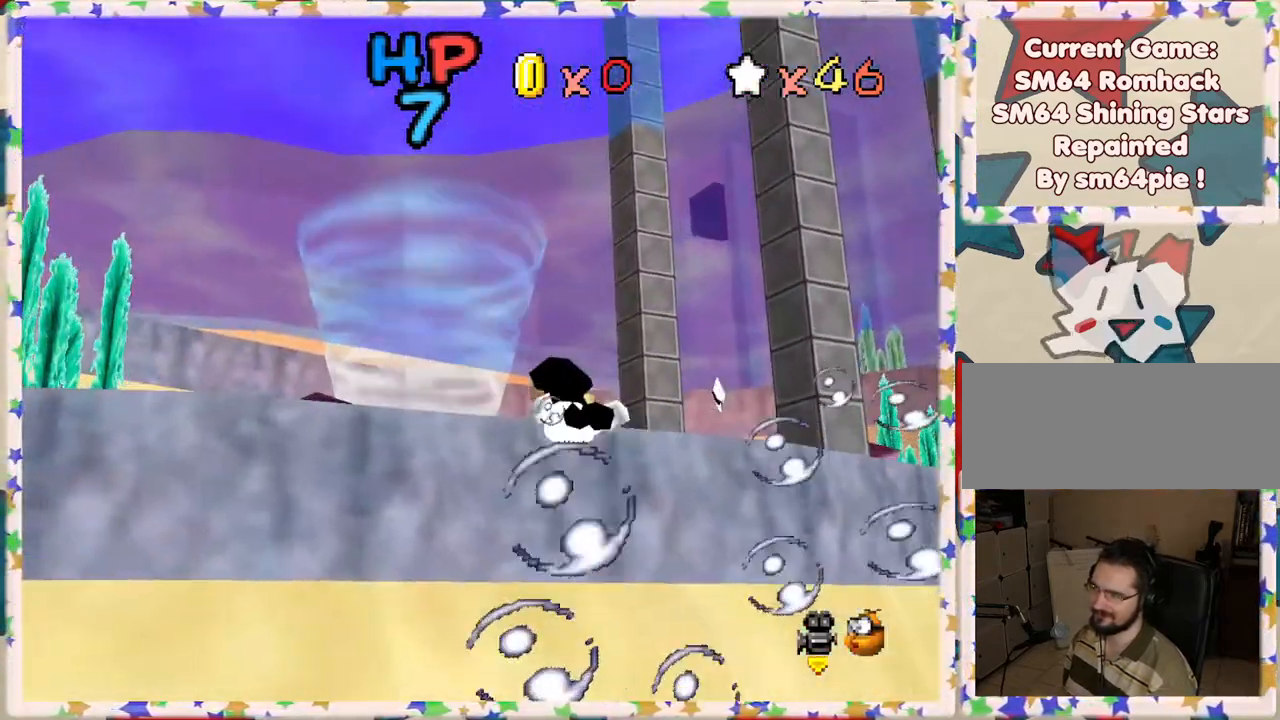
{"buttons": [], "left_stick": "right", "events": [[200, "A", "down"], [367, "left_stick", "right"], [383, "A", "up"]]}
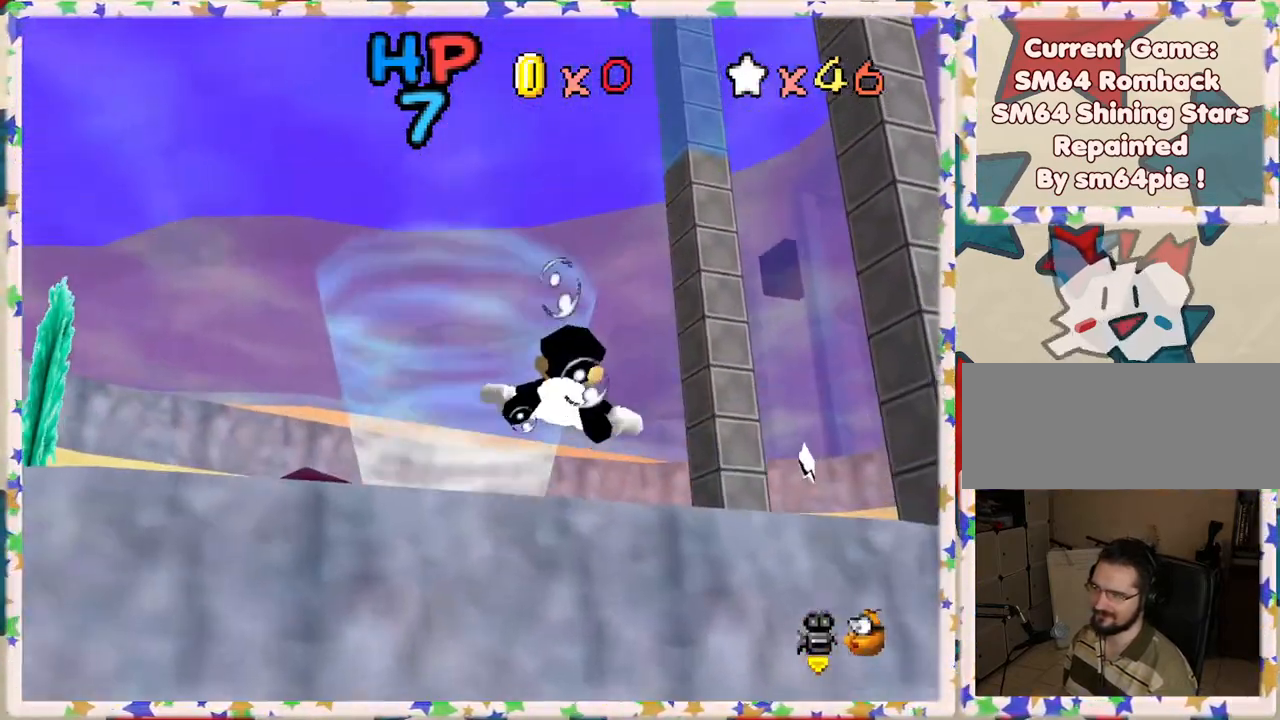
{"buttons": ["A"], "left_stick": "up-right", "events": [[133, "left_stick", "up-right"], [383, "A", "down"]]}
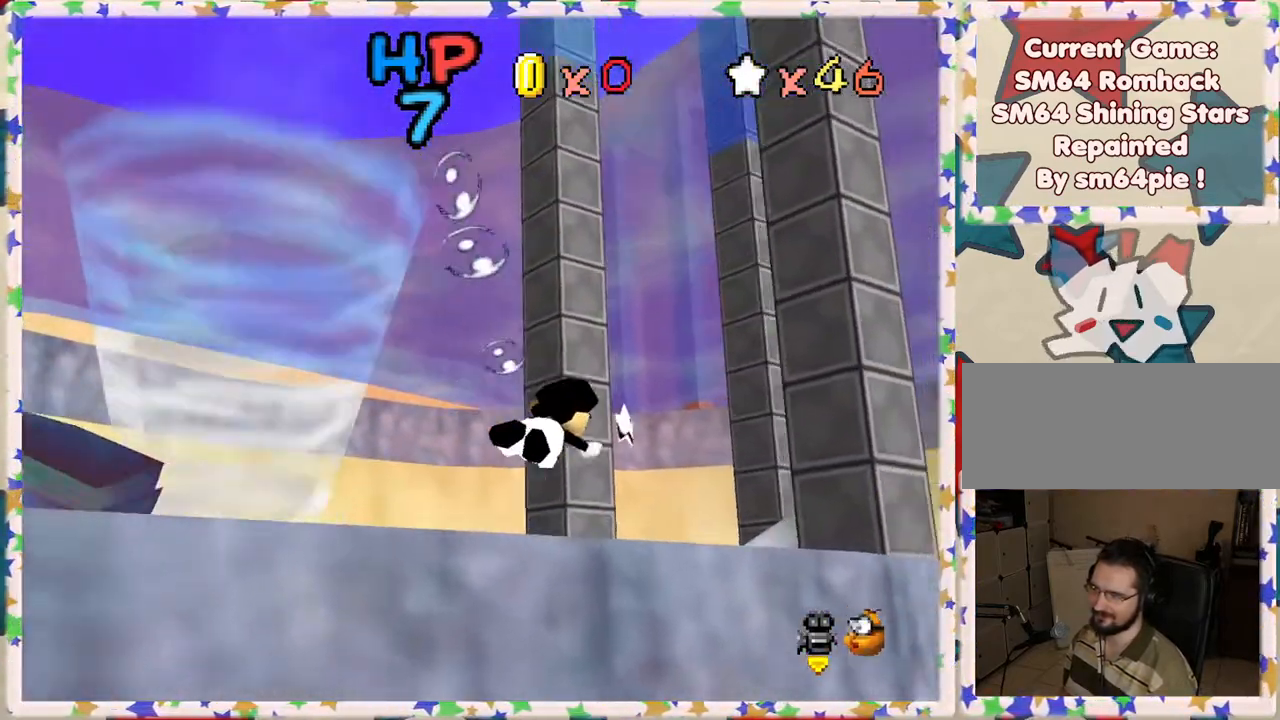
{"buttons": ["A"], "left_stick": "down-left", "events": [[17, "left_stick", "center"], [83, "A", "up"], [183, "left_stick", "left"], [300, "left_stick", "down-left"], [483, "A", "down"]]}
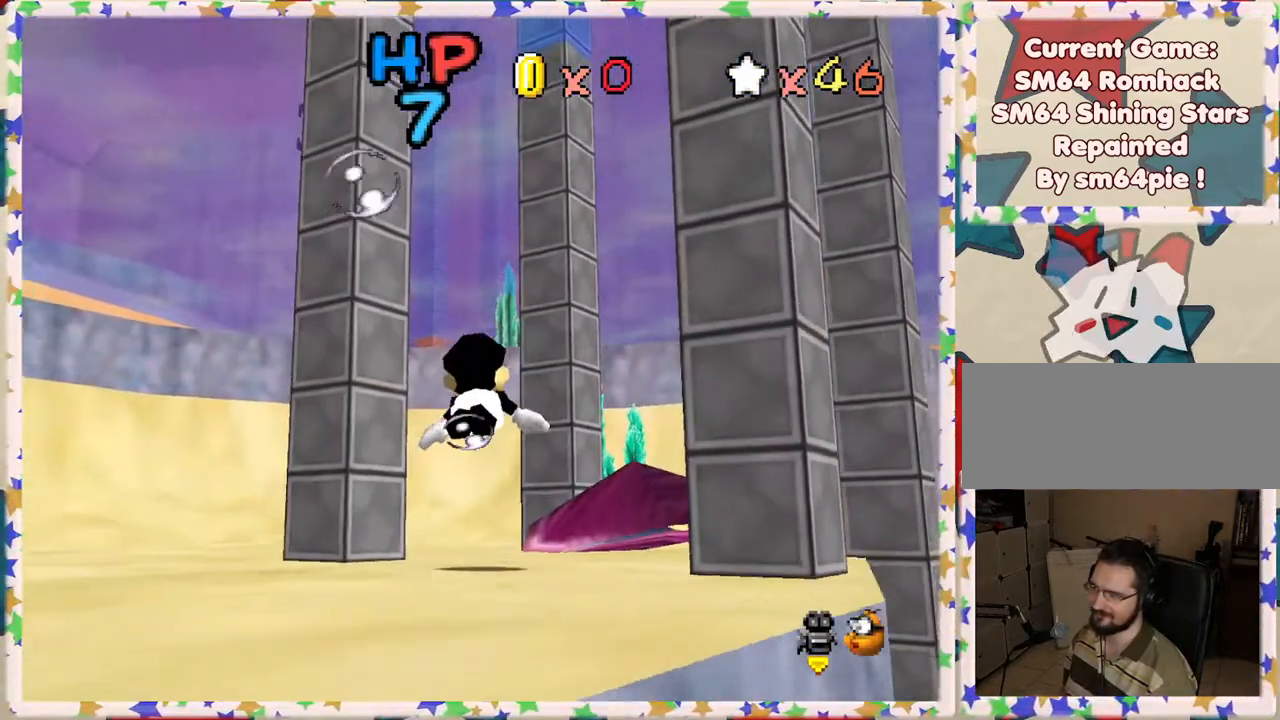
{"buttons": [], "left_stick": "left", "events": [[67, "left_stick", "left"], [217, "A", "up"], [233, "left_stick", "center"], [300, "left_stick", "up-left"], [467, "left_stick", "left"]]}
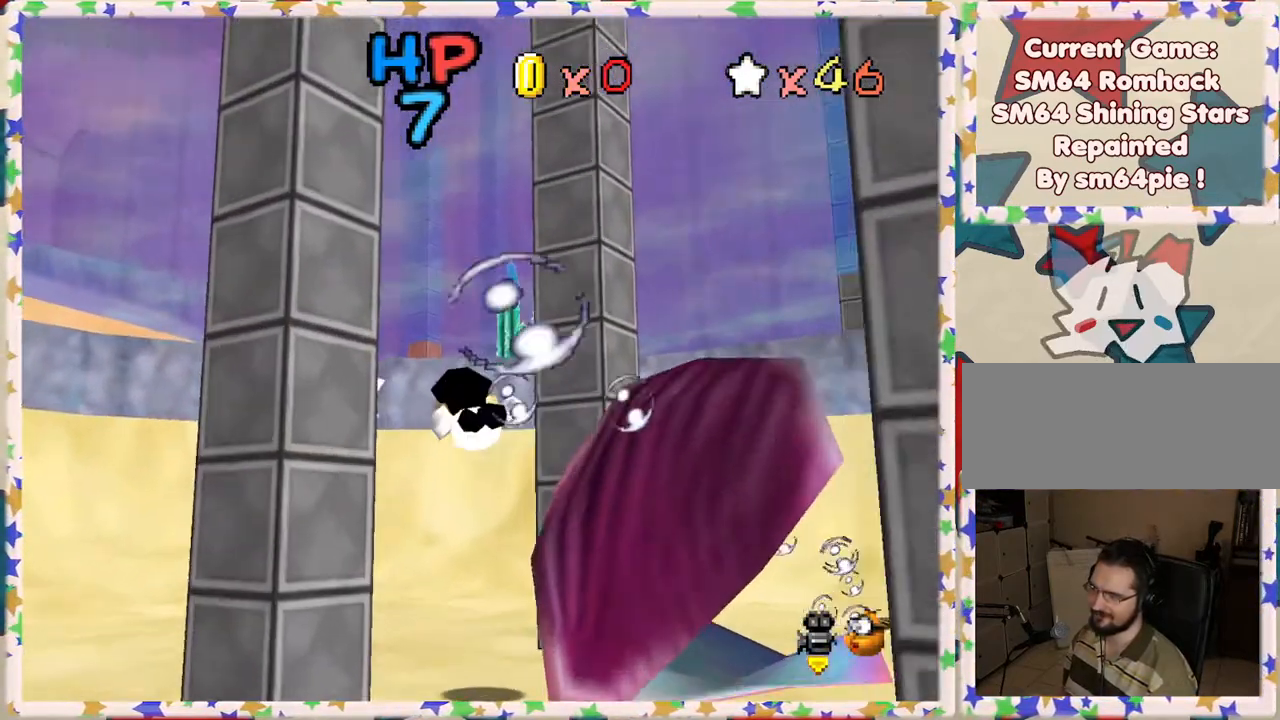
{"buttons": [], "left_stick": "down-left", "events": [[133, "left_stick", "center"], [217, "A", "down"], [250, "left_stick", "down"], [367, "left_stick", "down-left"], [383, "A", "up"]]}
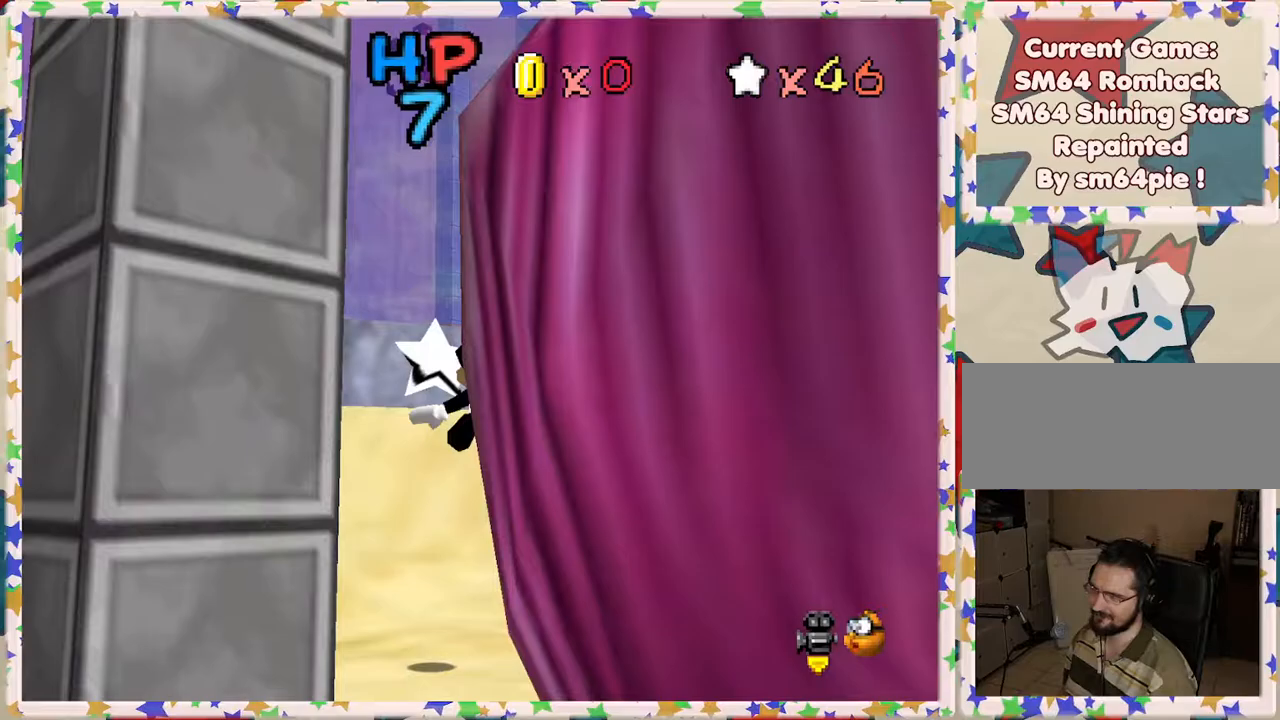
{"buttons": ["A"], "left_stick": "center", "events": [[167, "left_stick", "center"], [467, "A", "down"]]}
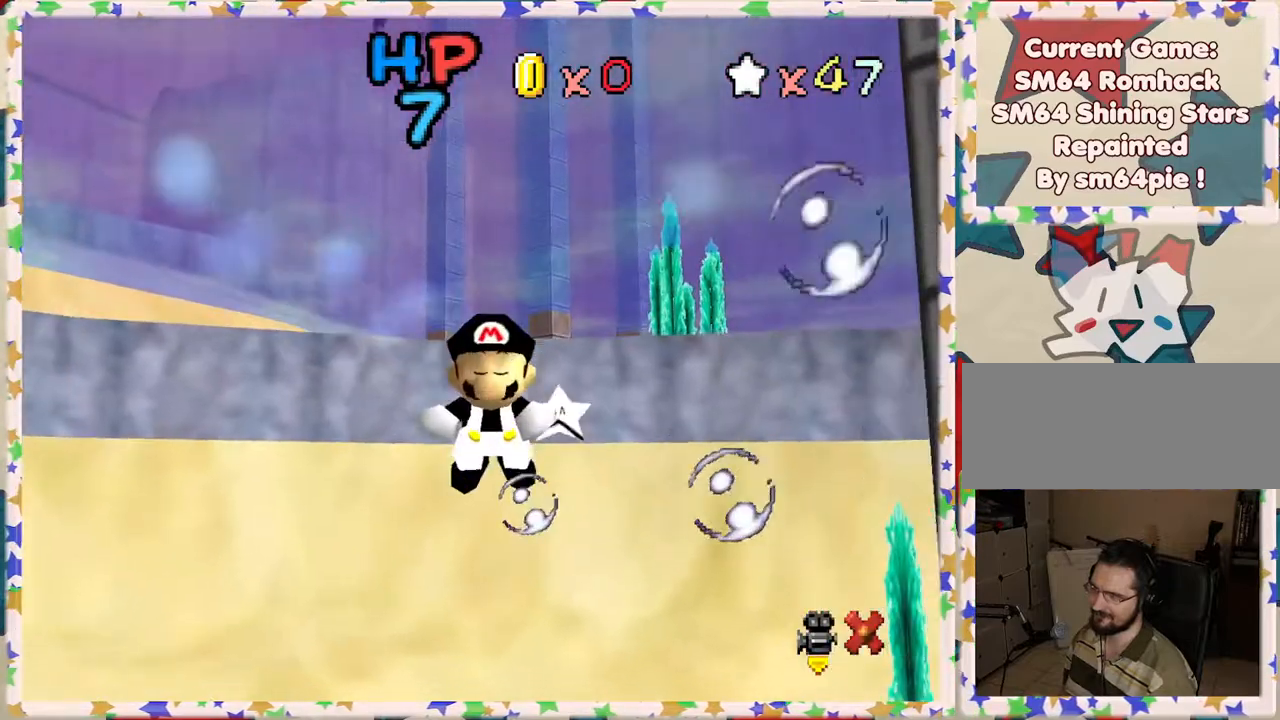
{"buttons": [], "left_stick": "down", "events": [[83, "A", "up"], [83, "left_stick", "down-left"], [283, "A", "down"], [300, "left_stick", "up-right"], [367, "left_stick", "up-left"], [400, "A", "up"], [467, "left_stick", "down"]]}
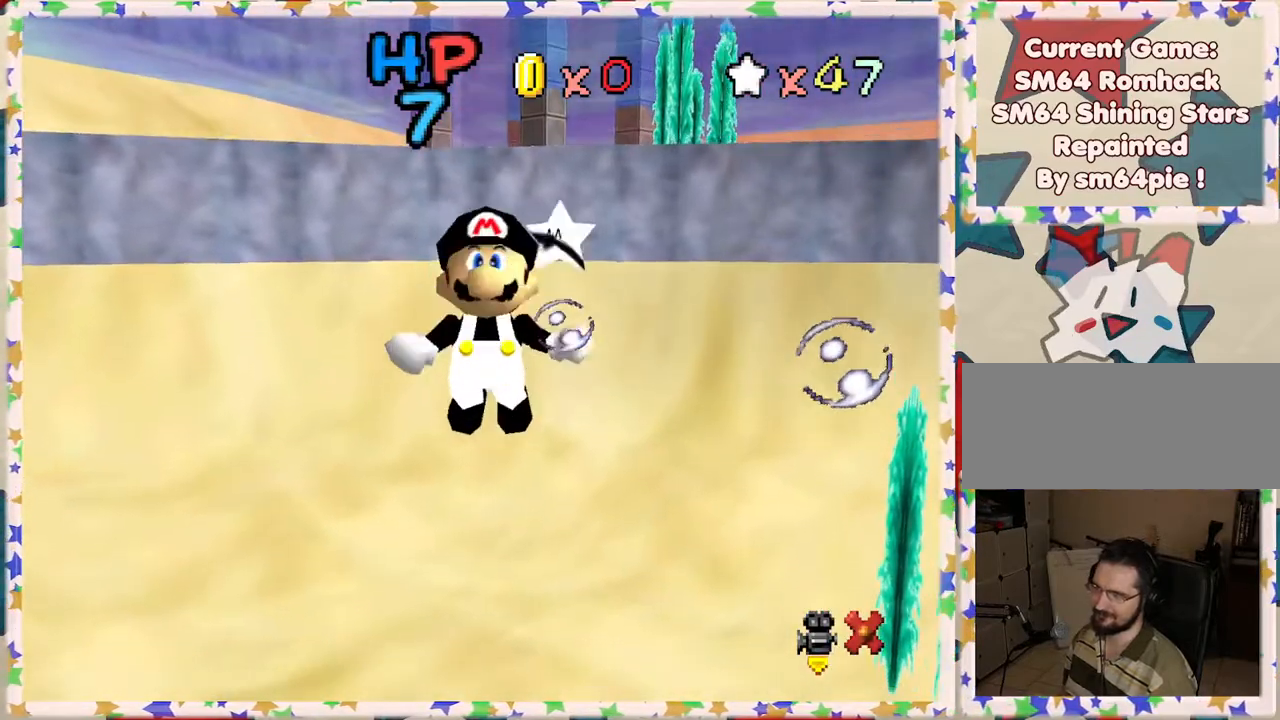
{"buttons": ["A"], "left_stick": "down", "events": [[50, "A", "down"], [50, "left_stick", "up-right"], [150, "A", "up"], [167, "left_stick", "down-left"], [250, "left_stick", "down-right"], [300, "left_stick", "up"], [383, "left_stick", "left"], [467, "A", "down"], [483, "left_stick", "down"]]}
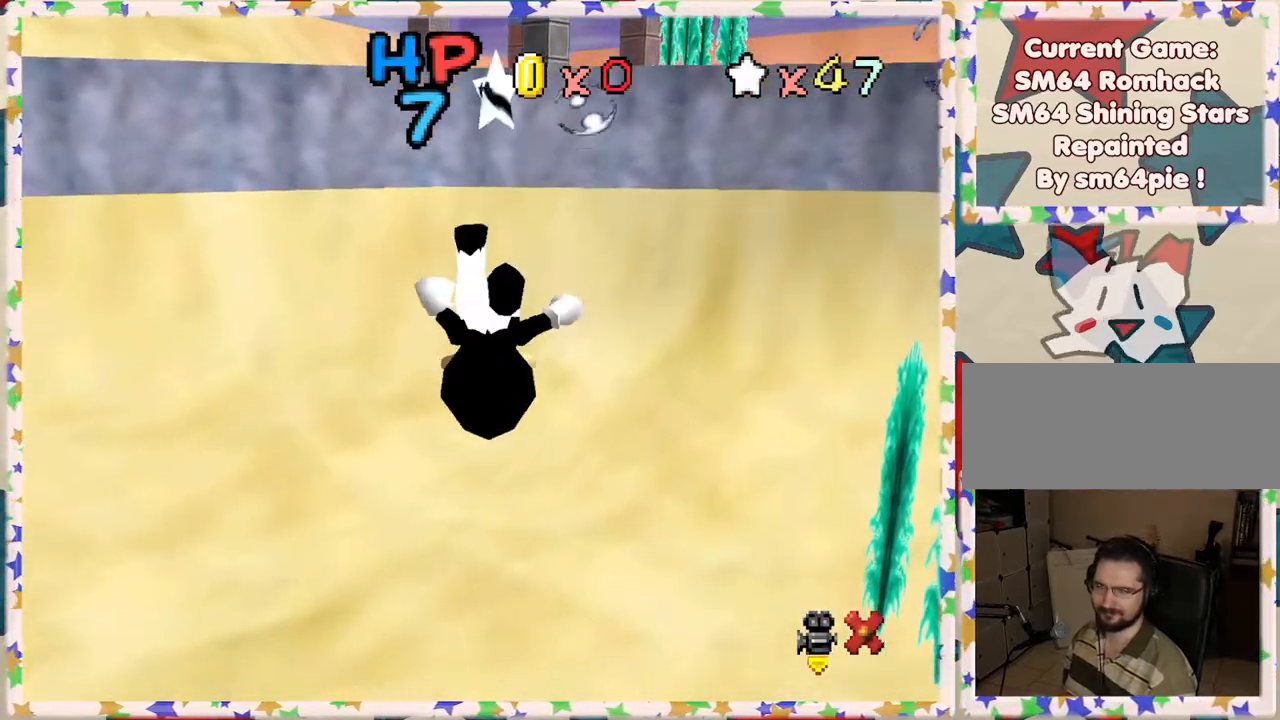
{"buttons": [], "left_stick": "center", "events": [[67, "left_stick", "up"], [100, "A", "up"], [183, "left_stick", "center"]]}
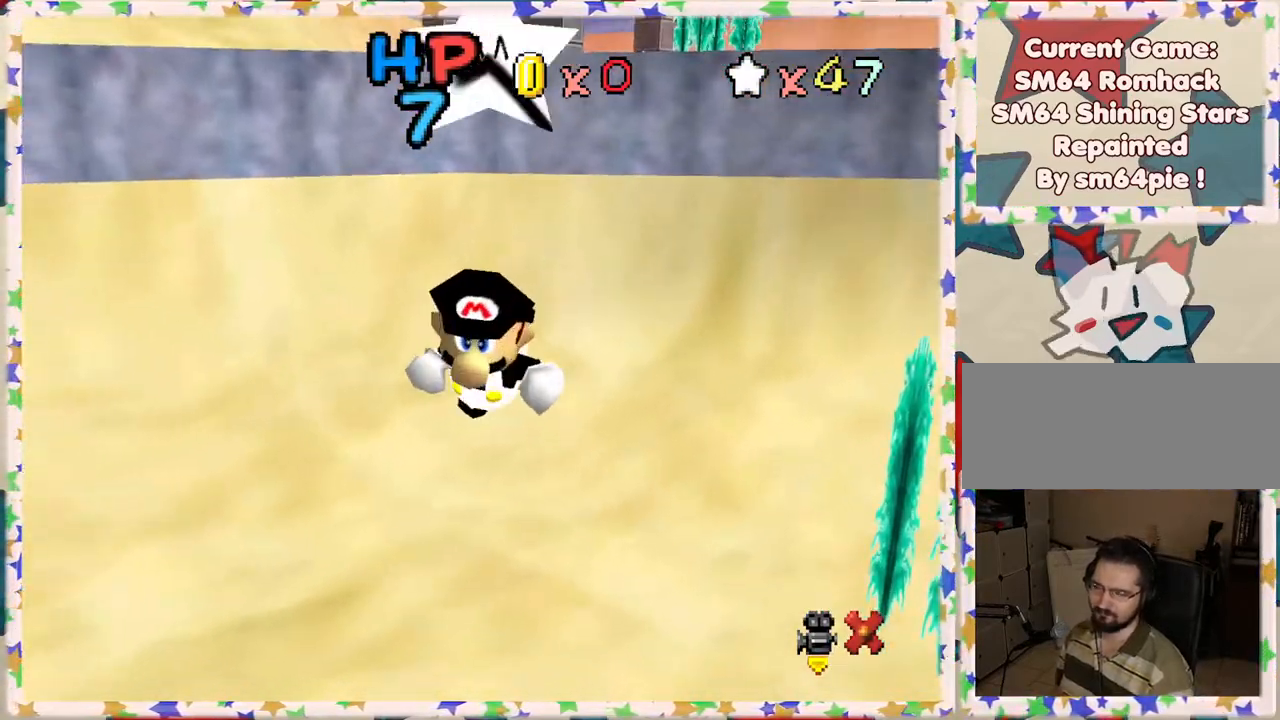
{"buttons": [], "left_stick": "center", "events": [[117, "A", "down"], [283, "A", "up"], [317, "left_stick", "left"], [450, "left_stick", "center"]]}
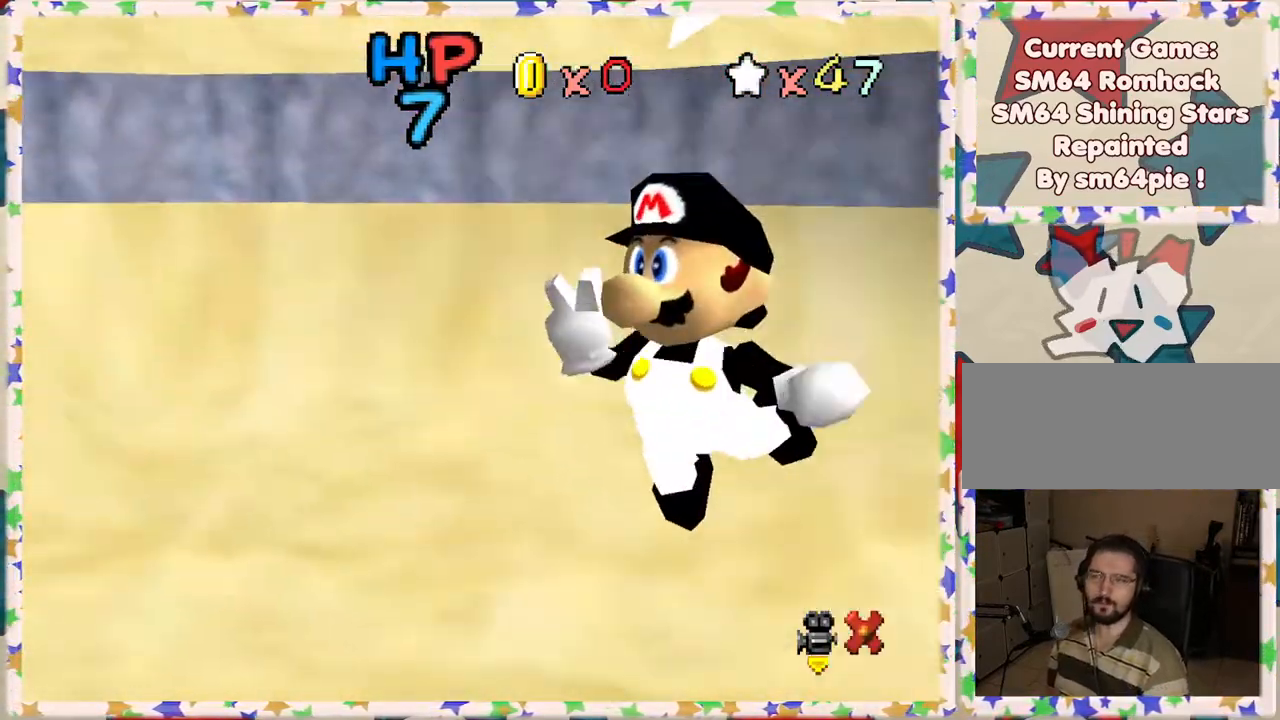
{"buttons": [], "left_stick": "center", "events": [[17, "A", "down"], [217, "A", "up"]]}